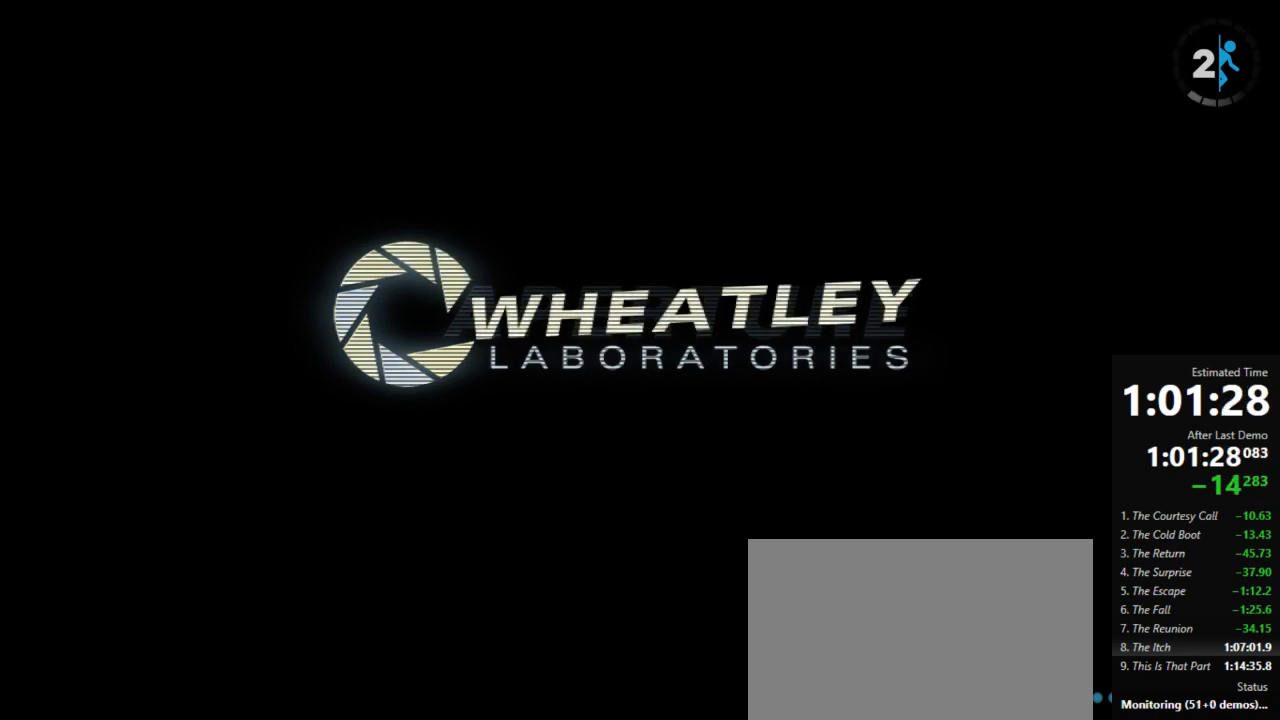
Gameplay with keyboard and mouse; each line is a JSON object with the keys and mouse buttons held at the frame after it. "events" lists presses ("down") and releases ("up") of "a", "crouch", "d", "jump", "pfoff", "pfon", "s", "use", "use2", "w", "zoom", "mouse_left" and "mouse_right" between this image and that frame as [ms after this image, input, new state], when the widget could be followed in between. "mouse_left", "mouse_right" = the "left", "right" buttons of the "mouse" list. No other keys are recorded. Mouse movement is not recorded. Key names are as the overlay labels them; some are game actions (e.g. jump) rather than physical keys.
{"keys": [], "mouse": [], "events": [[334, "mouse_left", "down"], [467, "mouse_left", "up"]]}
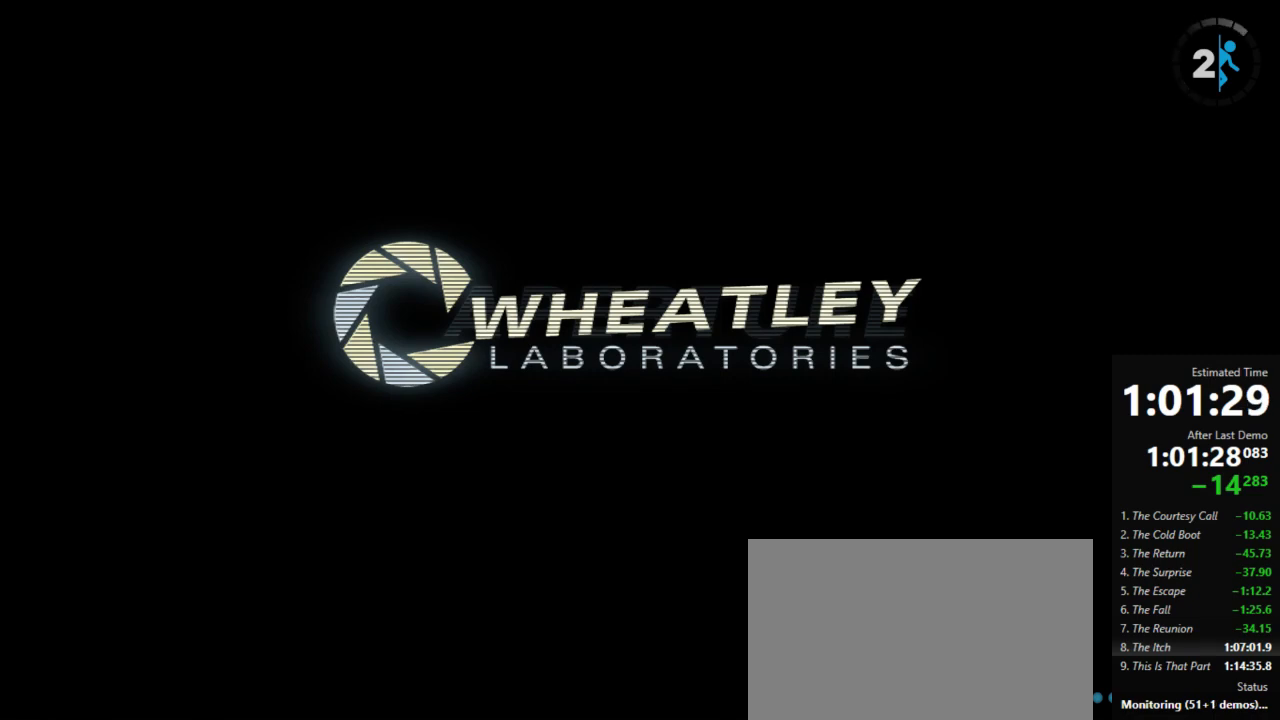
{"keys": [], "mouse": [], "events": [[400, "mouse_left", "down"], [423, "mouse_left", "up"]]}
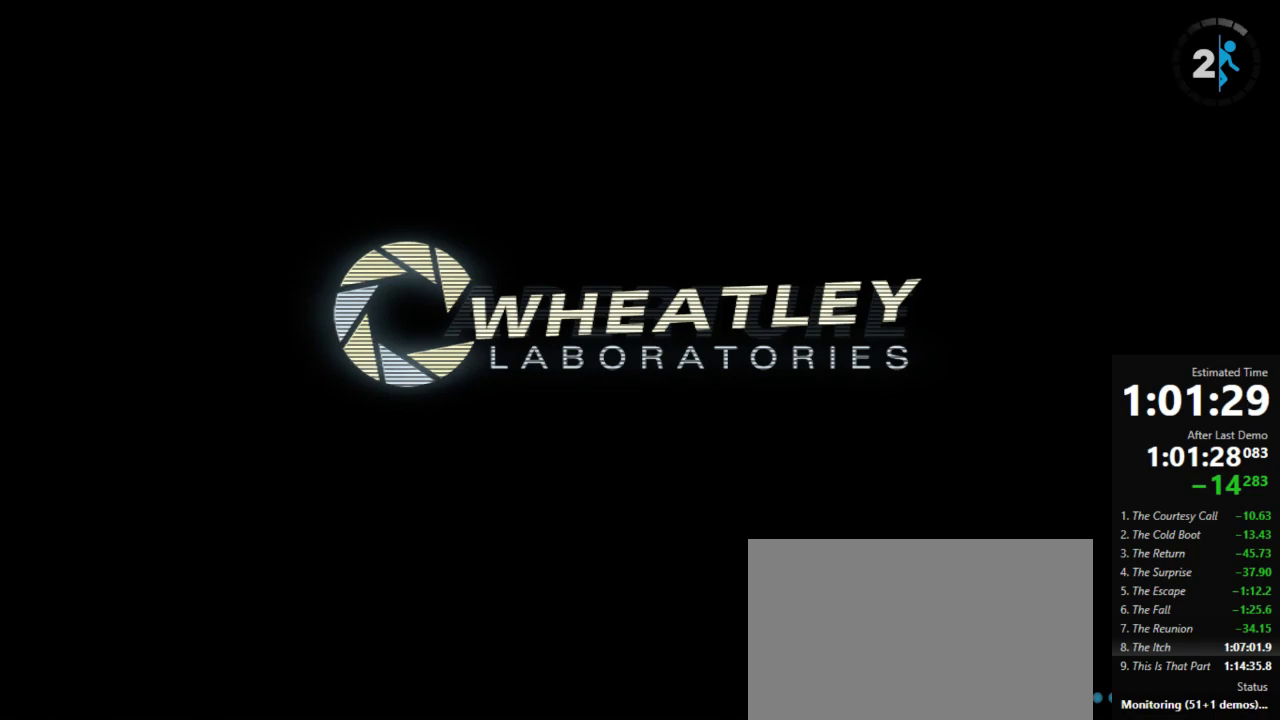
{"keys": [], "mouse": [], "events": []}
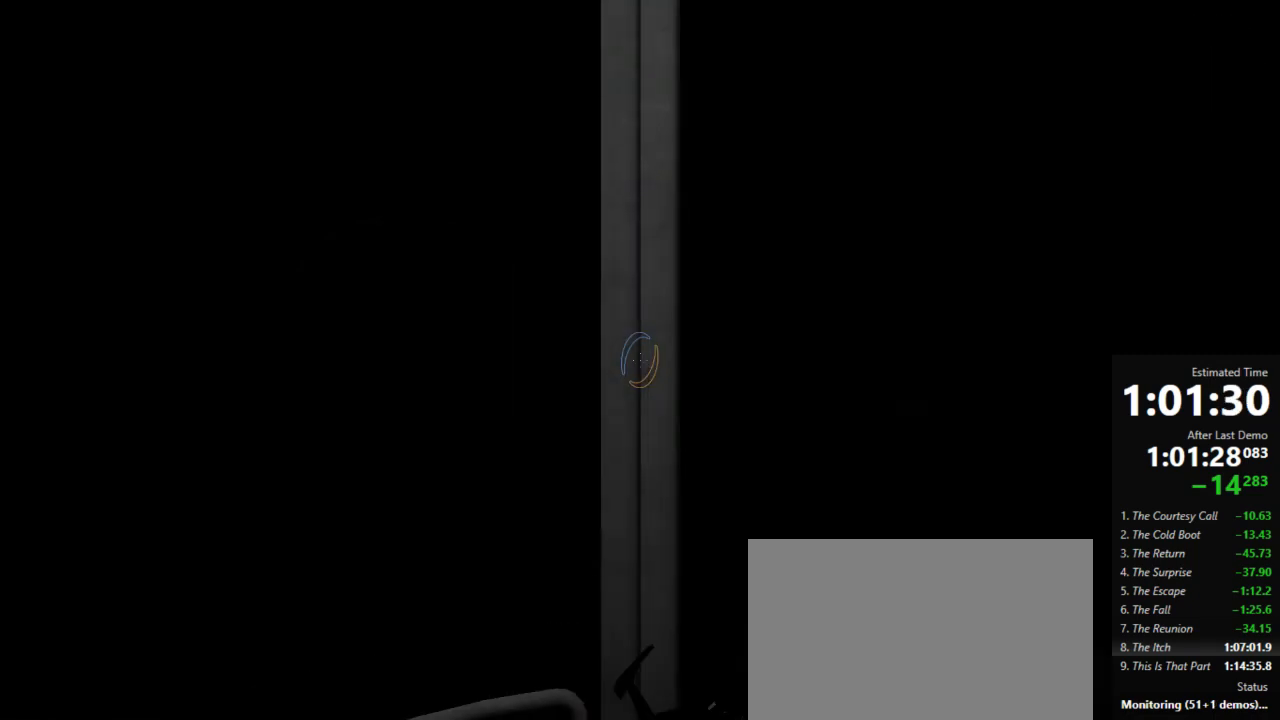
{"keys": [], "mouse": [], "events": []}
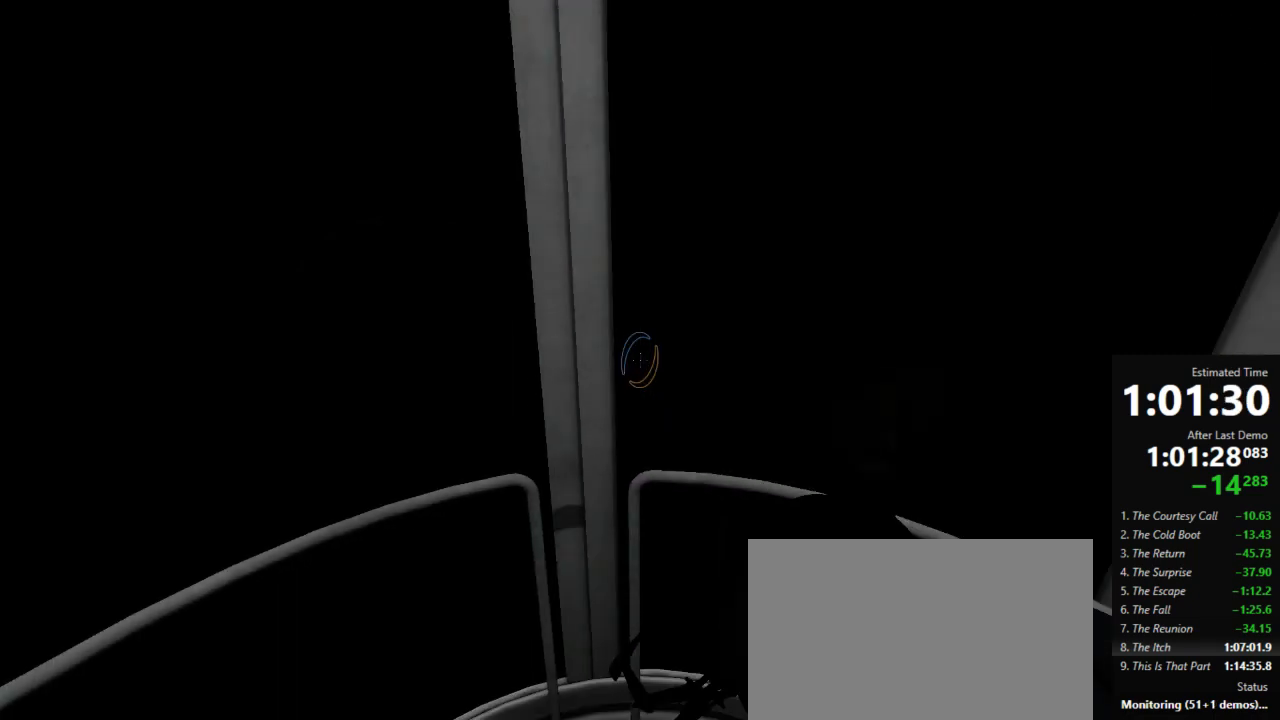
{"keys": ["w"], "mouse": [], "events": [[334, "w", "down"]]}
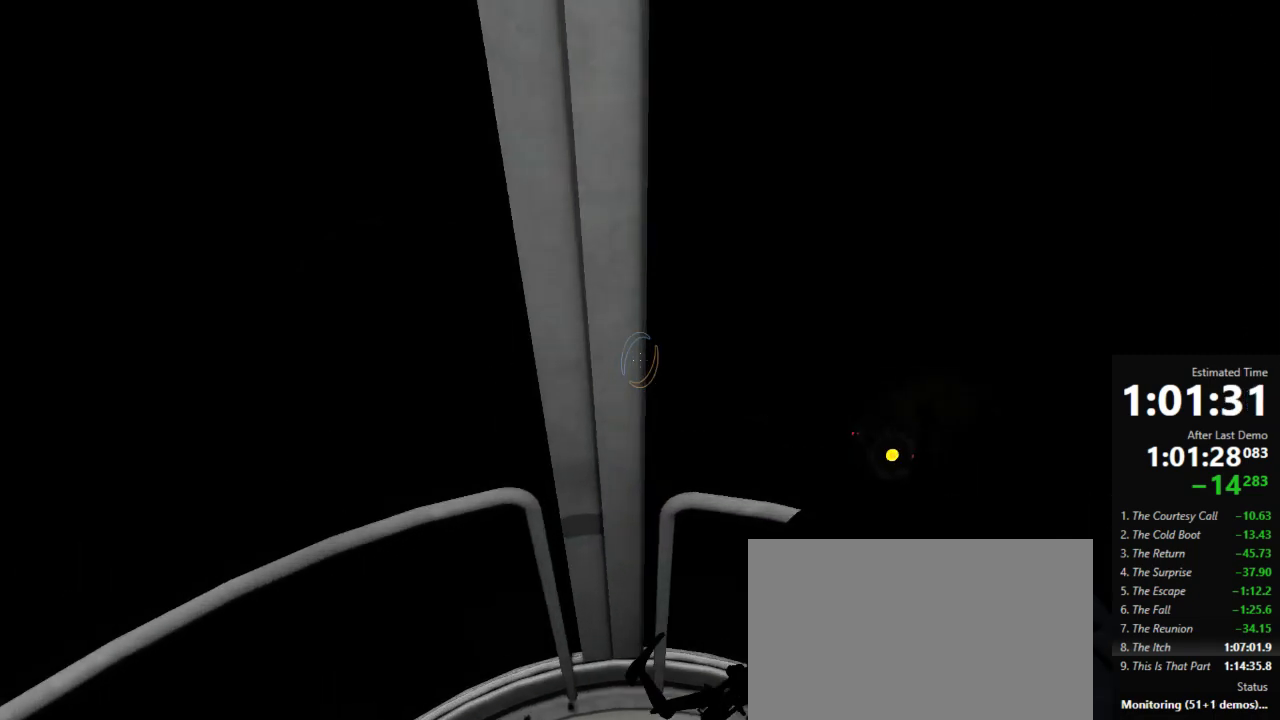
{"keys": ["w"], "mouse": [], "events": []}
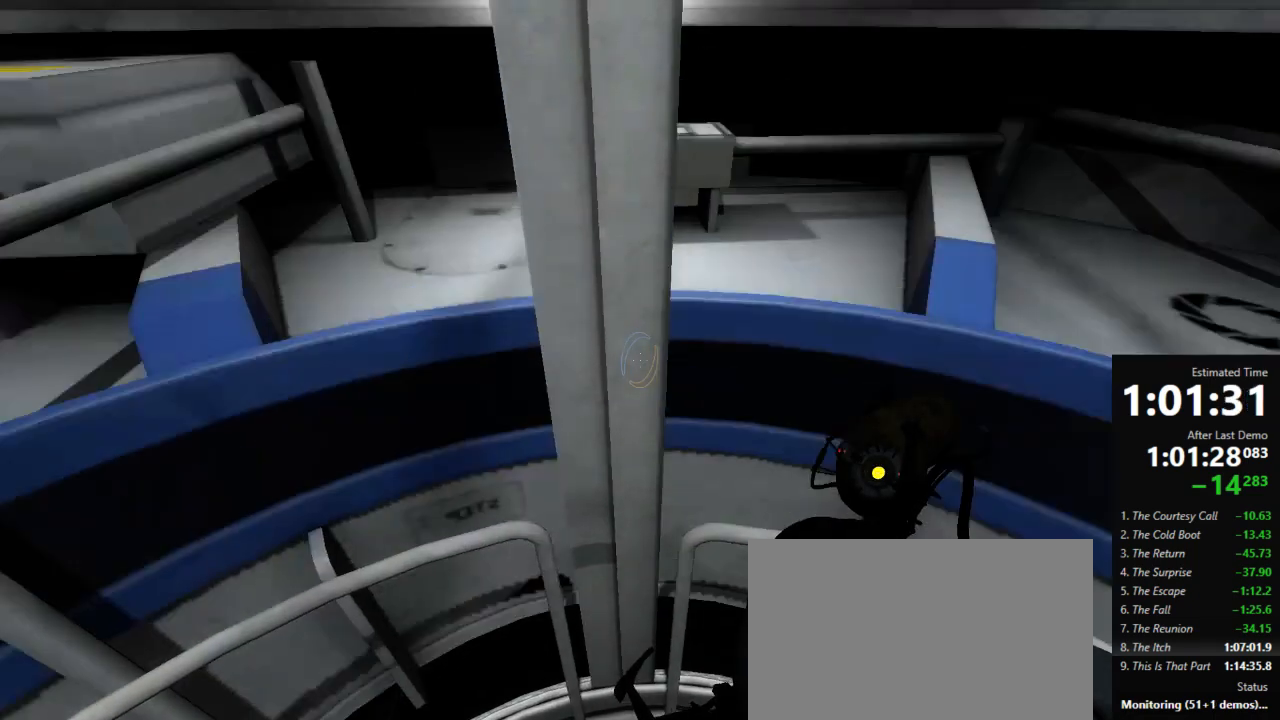
{"keys": ["w"], "mouse": [], "events": []}
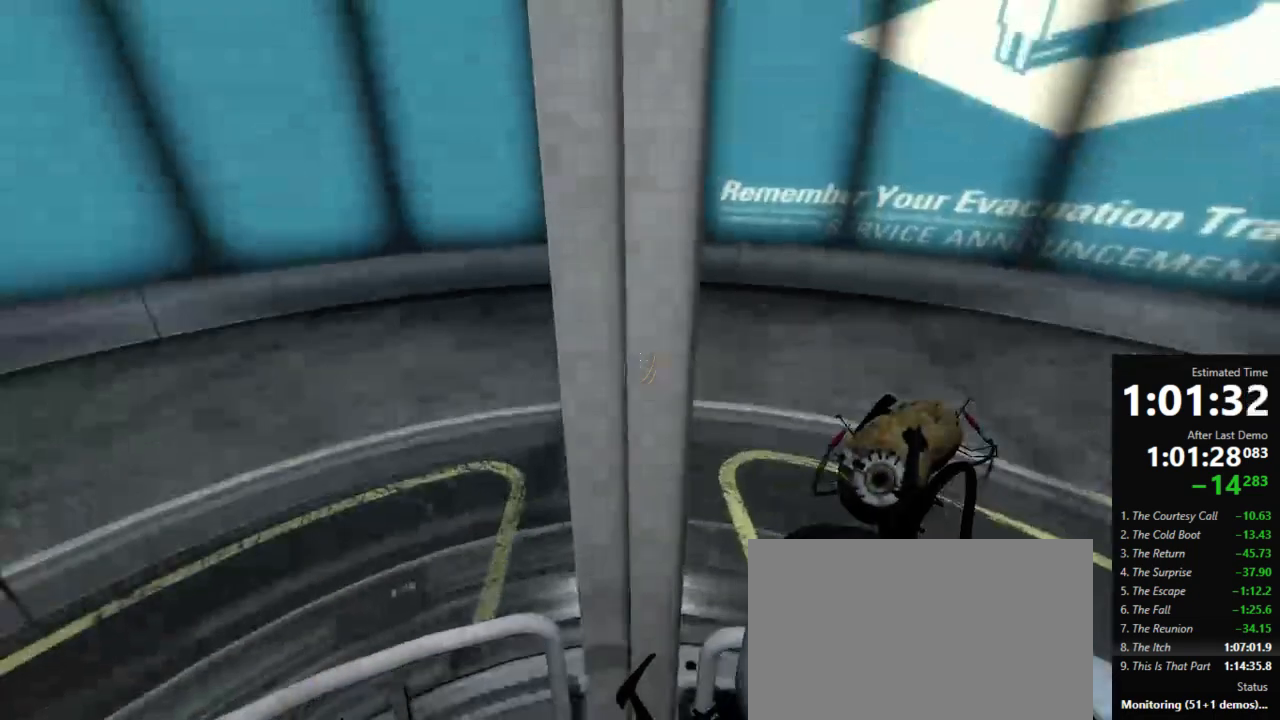
{"keys": ["w"], "mouse": [], "events": []}
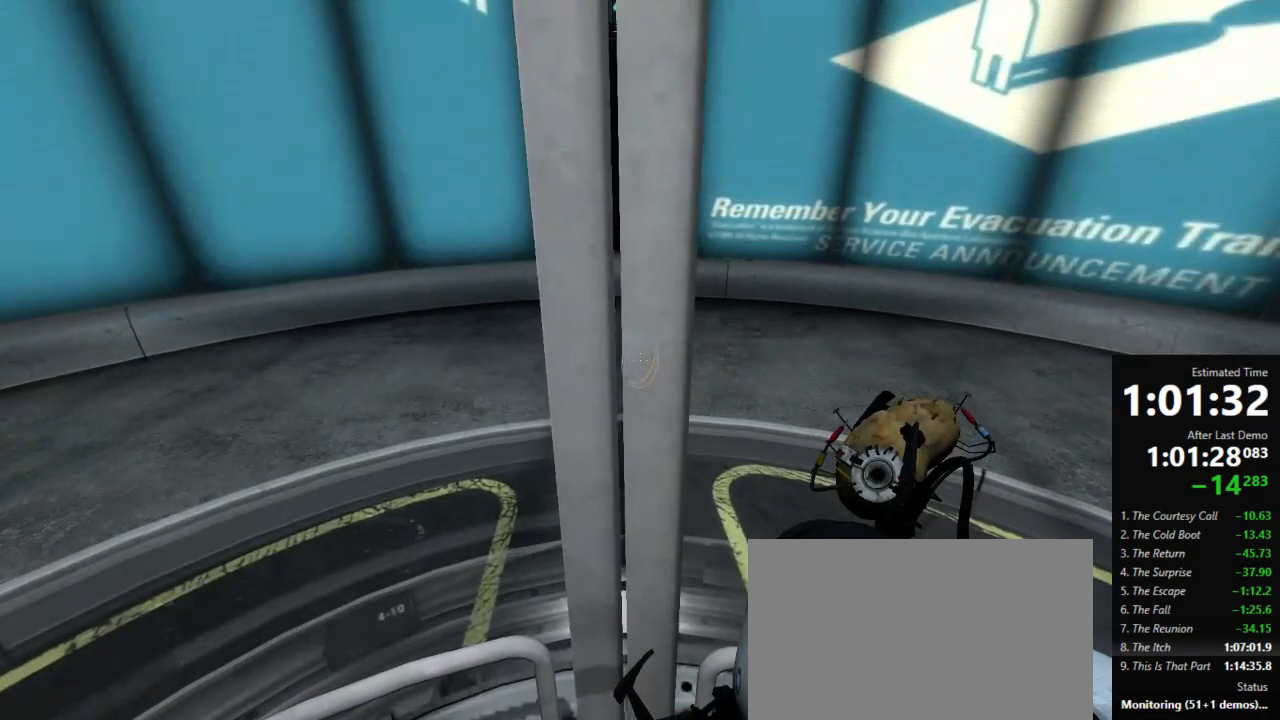
{"keys": ["d", "w"], "mouse": [], "events": [[312, "d", "down"], [378, "a", "down"], [423, "d", "up"], [489, "a", "up"], [489, "d", "down"]]}
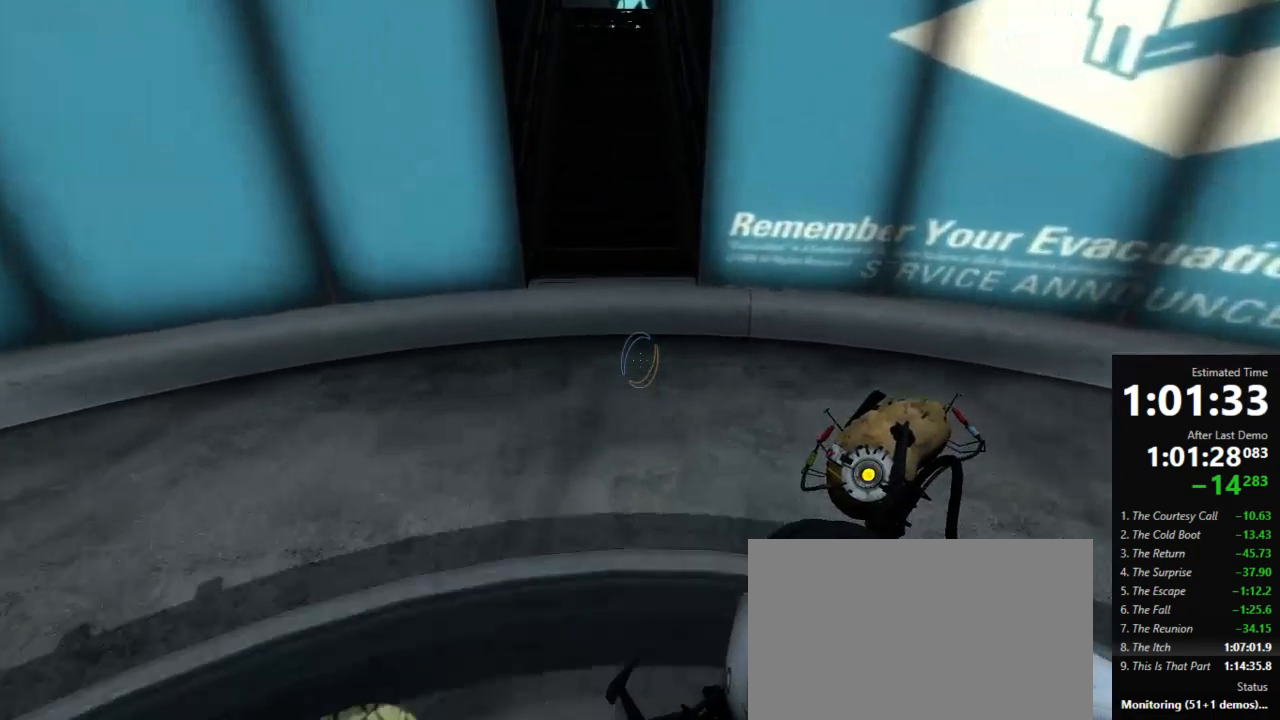
{"keys": ["d", "w"], "mouse": [], "events": [[67, "a", "down"], [67, "d", "up"], [156, "a", "up"], [156, "d", "down"], [223, "a", "down"], [223, "d", "up"], [289, "d", "down"], [334, "a", "up"], [400, "a", "down"], [400, "d", "up"], [467, "d", "down"], [511, "a", "up"]]}
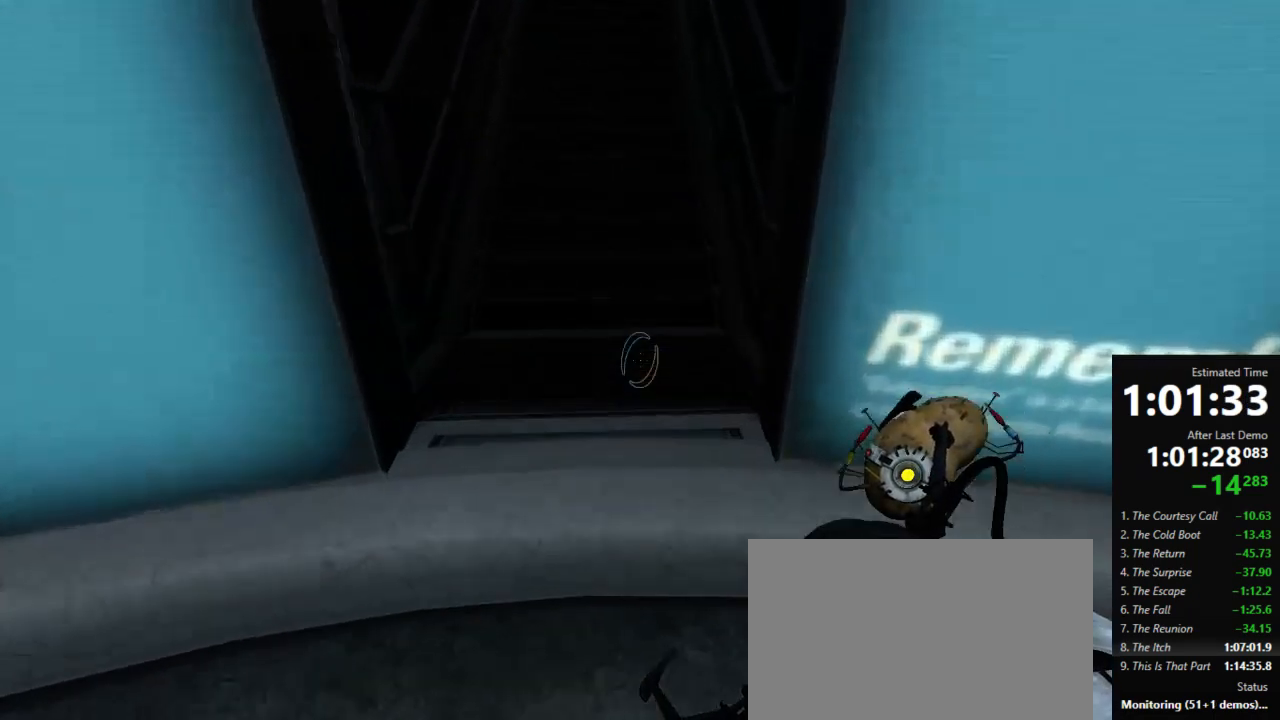
{"keys": ["a", "w"], "mouse": [], "events": [[67, "a", "down"], [67, "d", "up"], [134, "d", "down"], [156, "a", "up"], [156, "d", "up"], [223, "a", "down"]]}
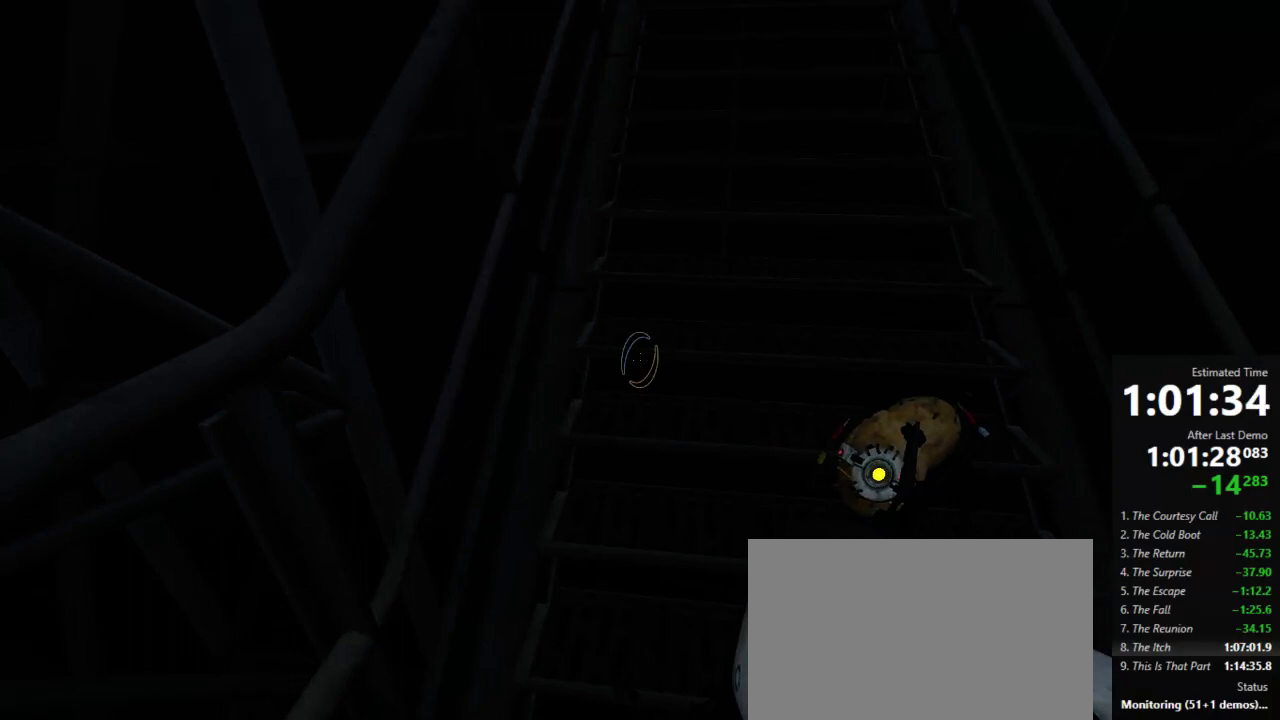
{"keys": ["a", "w"], "mouse": [], "events": []}
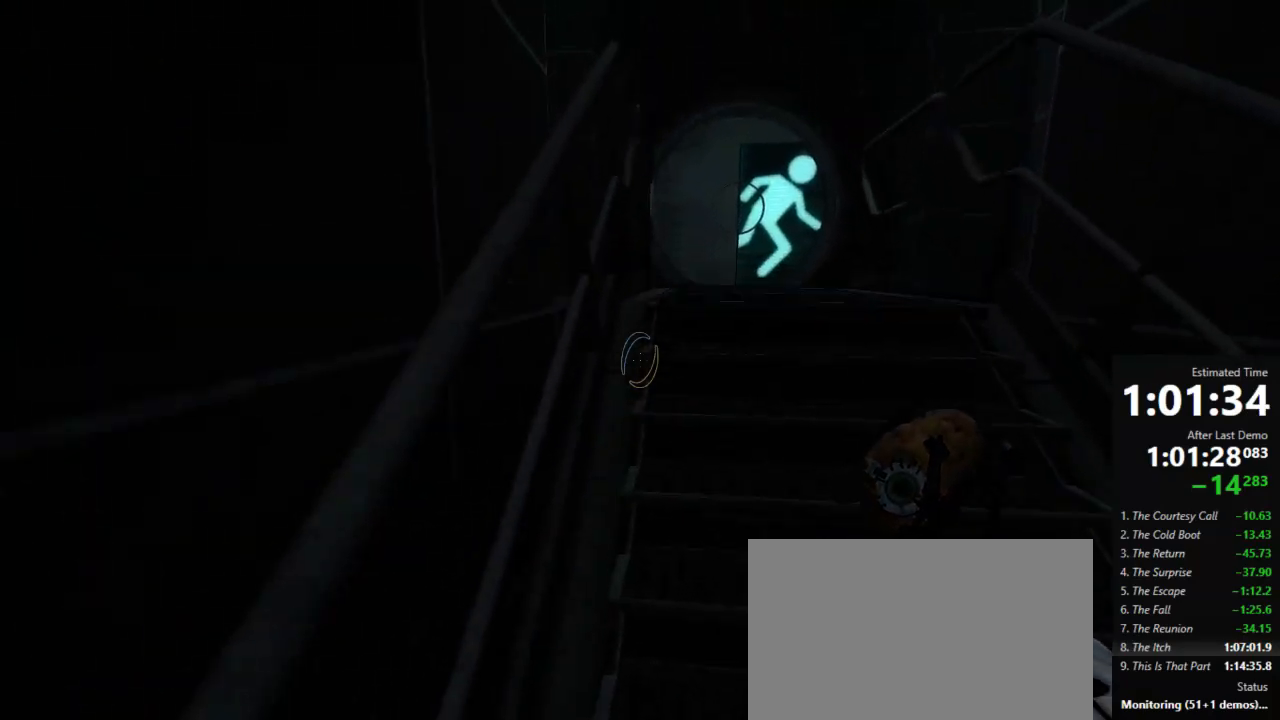
{"keys": ["a", "w"], "mouse": [], "events": []}
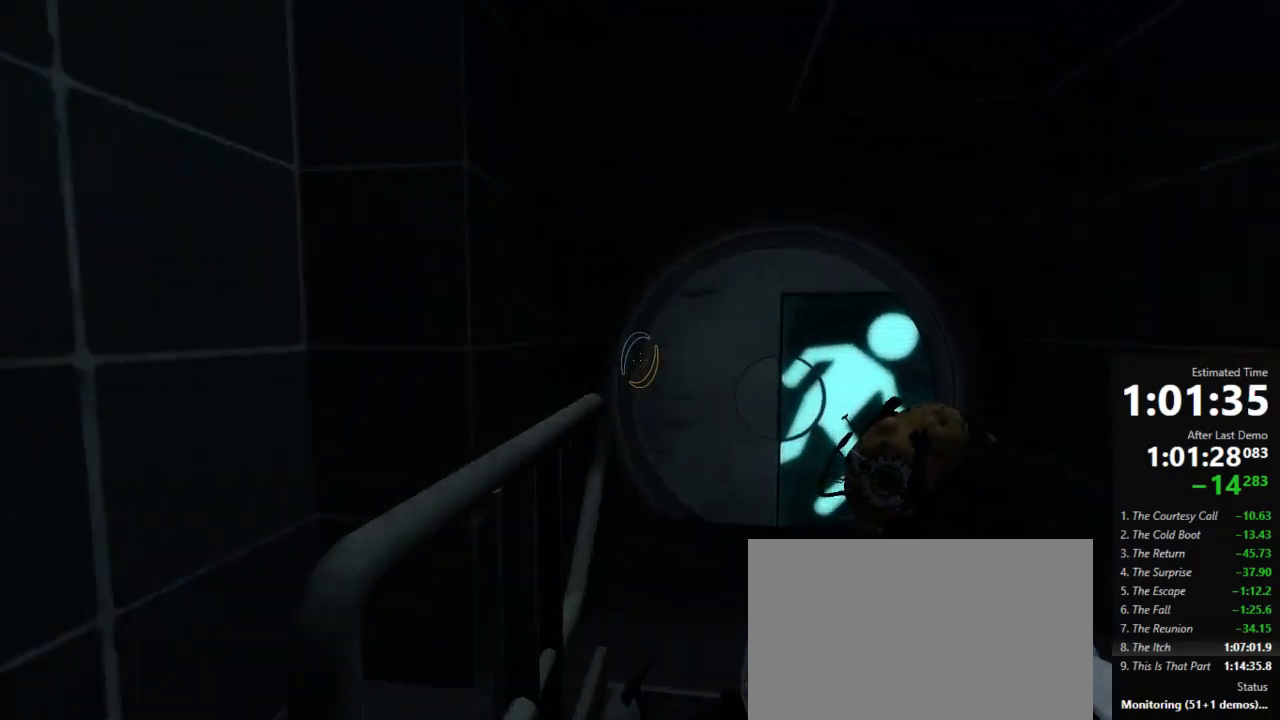
{"keys": ["d", "w"], "mouse": [], "events": [[111, "a", "up"], [111, "d", "down"], [245, "d", "up"], [267, "a", "down"], [311, "a", "up"], [311, "d", "down"], [445, "a", "down"], [467, "a", "up"]]}
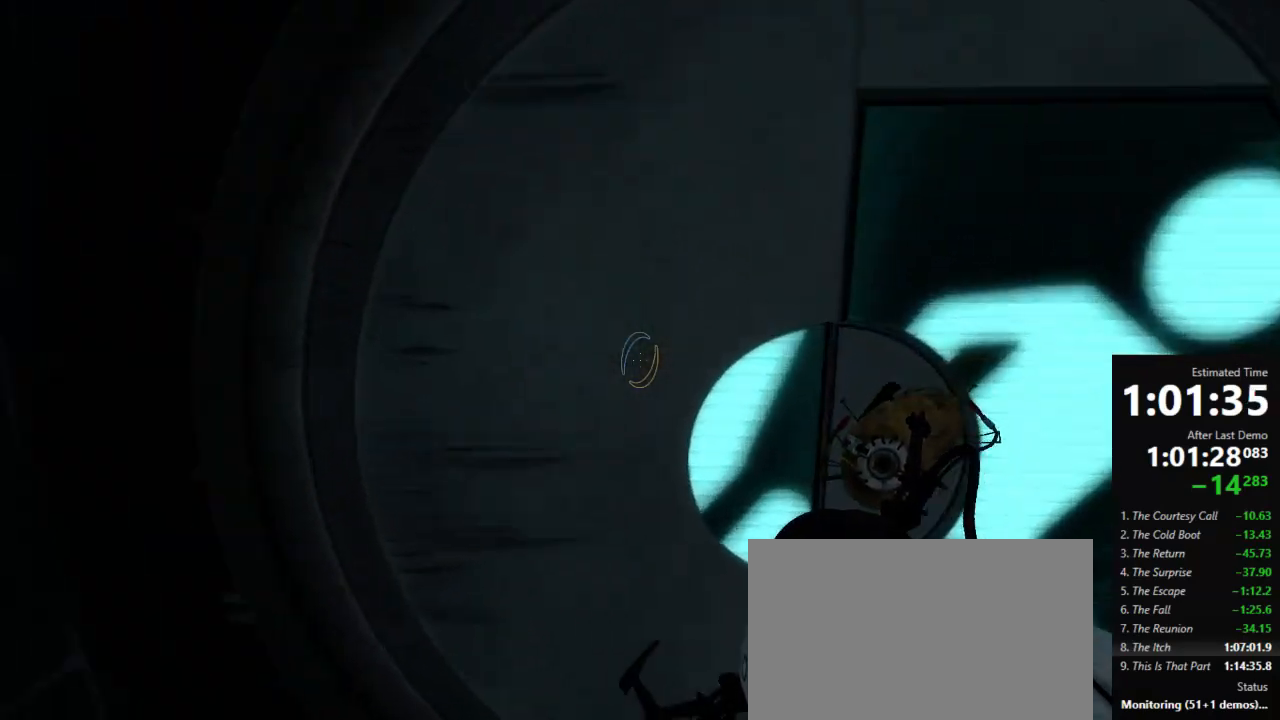
{"keys": ["a", "w"], "mouse": [], "events": [[134, "d", "up"], [400, "a", "down"]]}
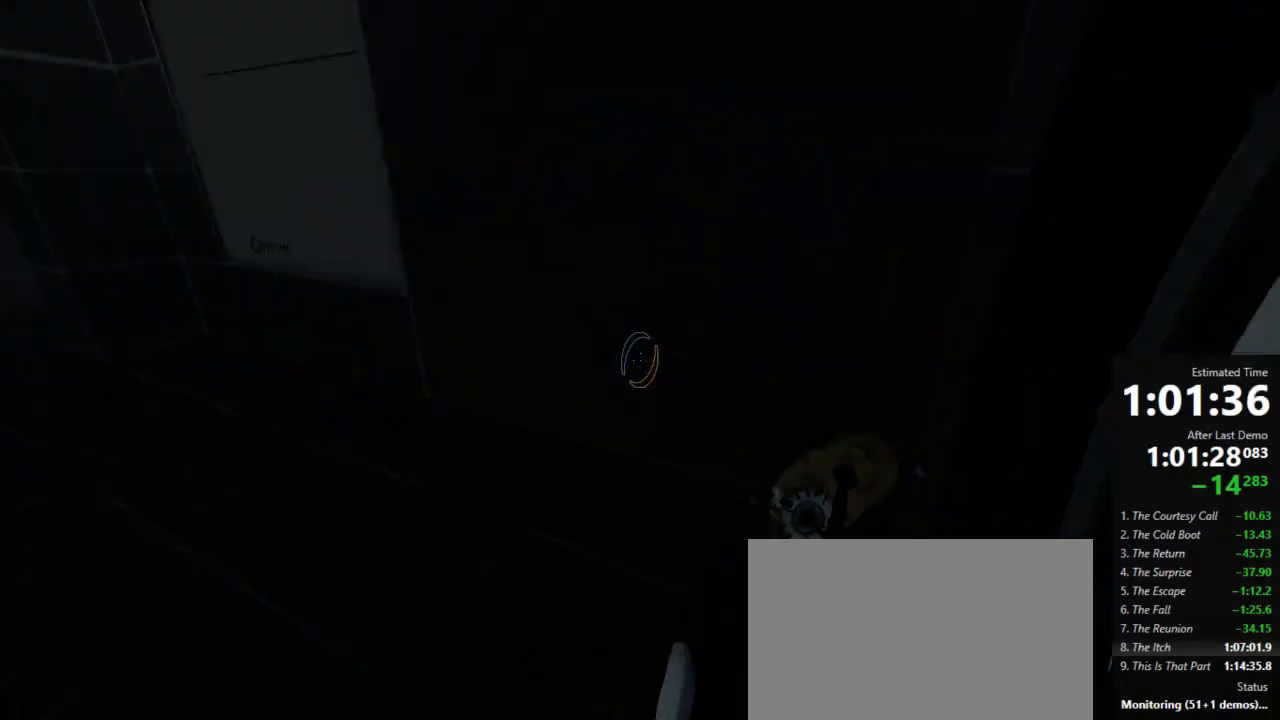
{"keys": ["a"], "mouse": [], "events": [[111, "jump", "down"], [223, "a", "up"], [223, "d", "down"], [223, "jump", "up"], [223, "w", "up"], [356, "a", "down"], [400, "d", "up"]]}
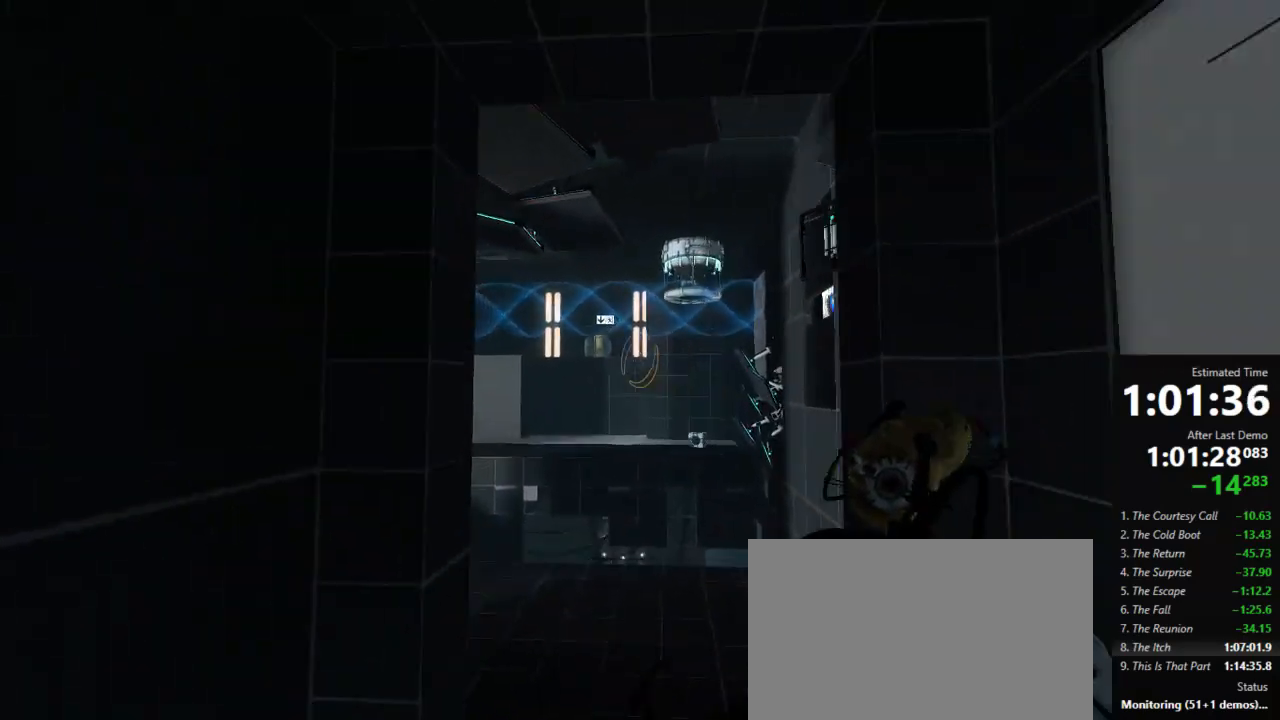
{"keys": ["a"], "mouse": [], "events": [[89, "a", "up"], [89, "d", "down"], [267, "a", "down"], [289, "d", "up"]]}
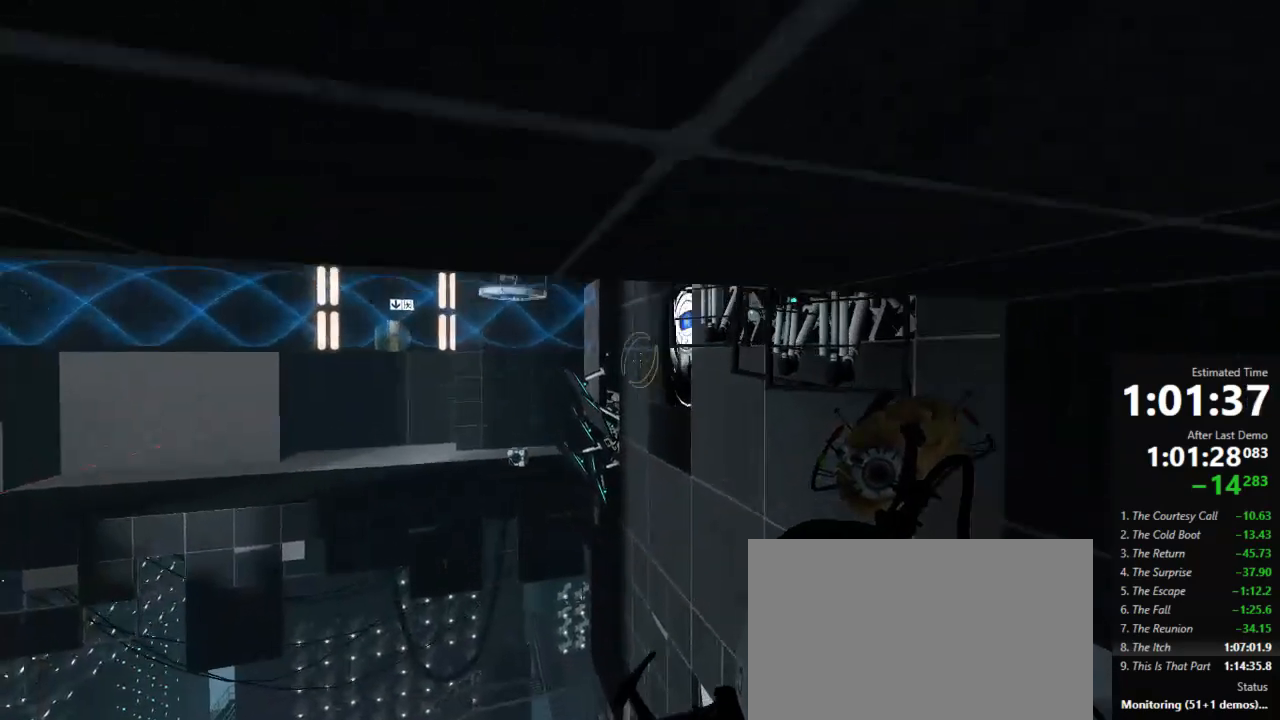
{"keys": ["a"], "mouse": [], "events": [[378, "mouse_left", "down"], [445, "mouse_left", "up"]]}
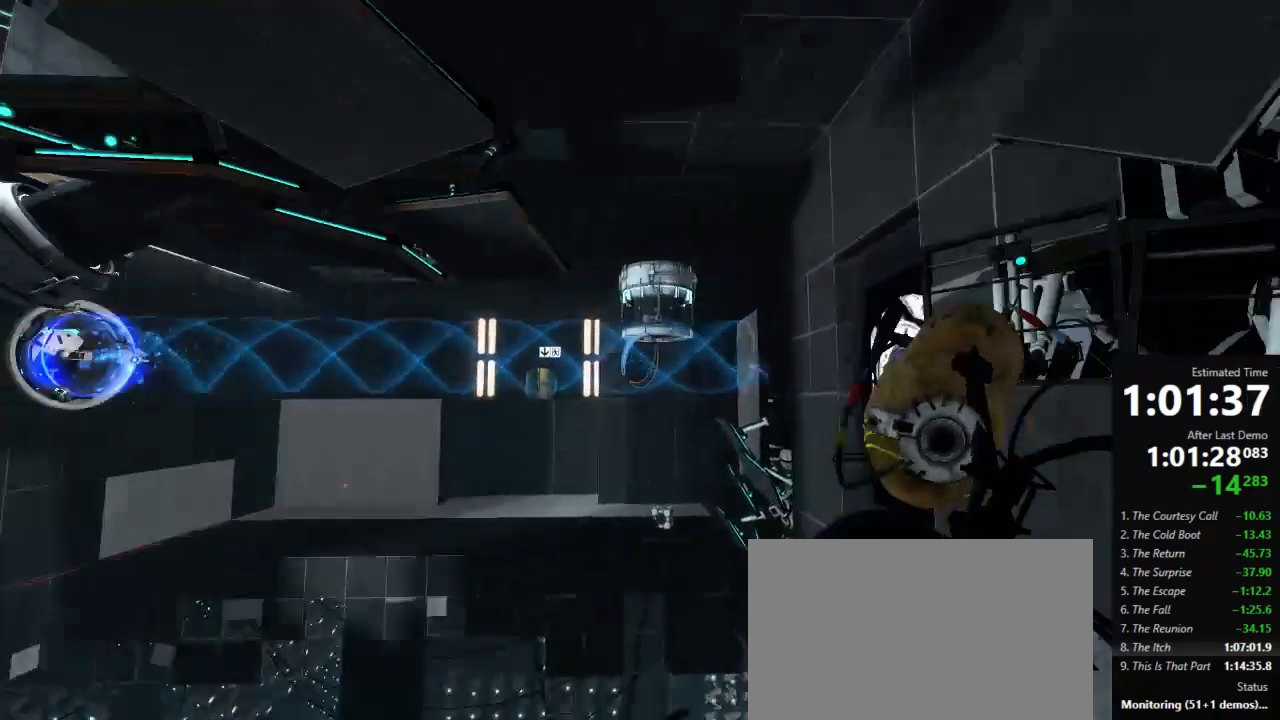
{"keys": ["a"], "mouse": [], "events": [[112, "a", "up"], [112, "d", "down"], [312, "a", "down"], [312, "d", "up"]]}